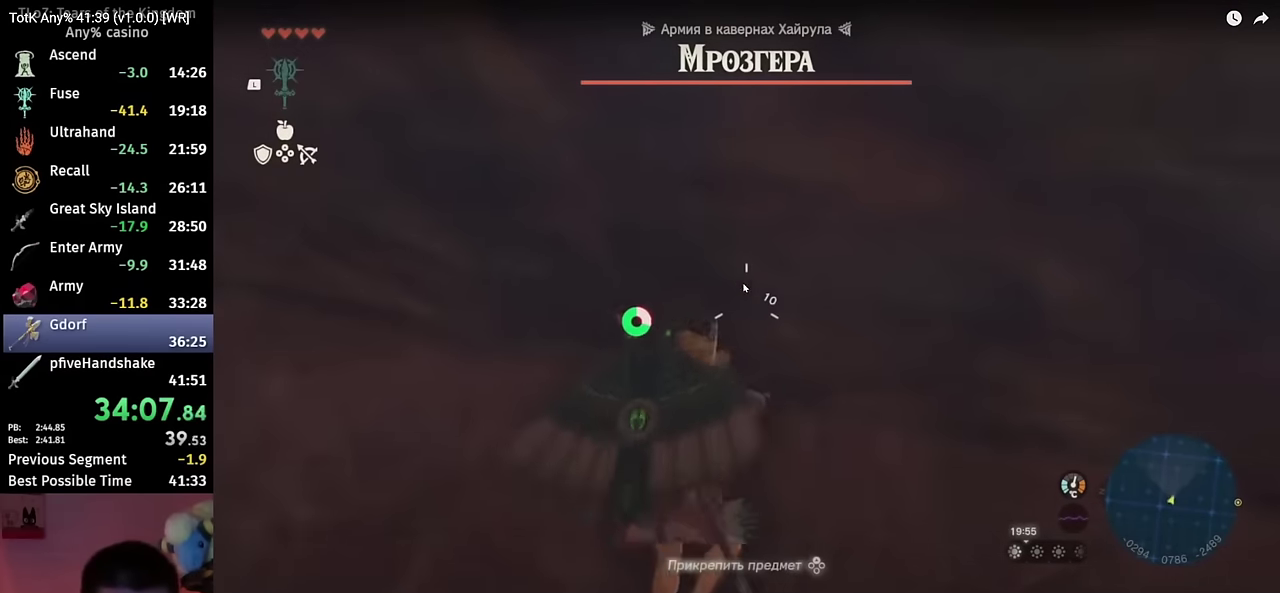
Gameplay with a controller (Nintendo layout); each line is a JSON object with the inputs held at the frame after it. "events" lists button and stick changes between this image and that frame as [ms after this image, input, new state], when the widget could be followed in between. This overlay highlights the sticks when they move; stick clicks (L3 R3) are not distinguishable. Not read: HOME L3 R3.
{"buttons": ["L2", "R2"], "left_stick": "center", "right_stick": "center", "events": []}
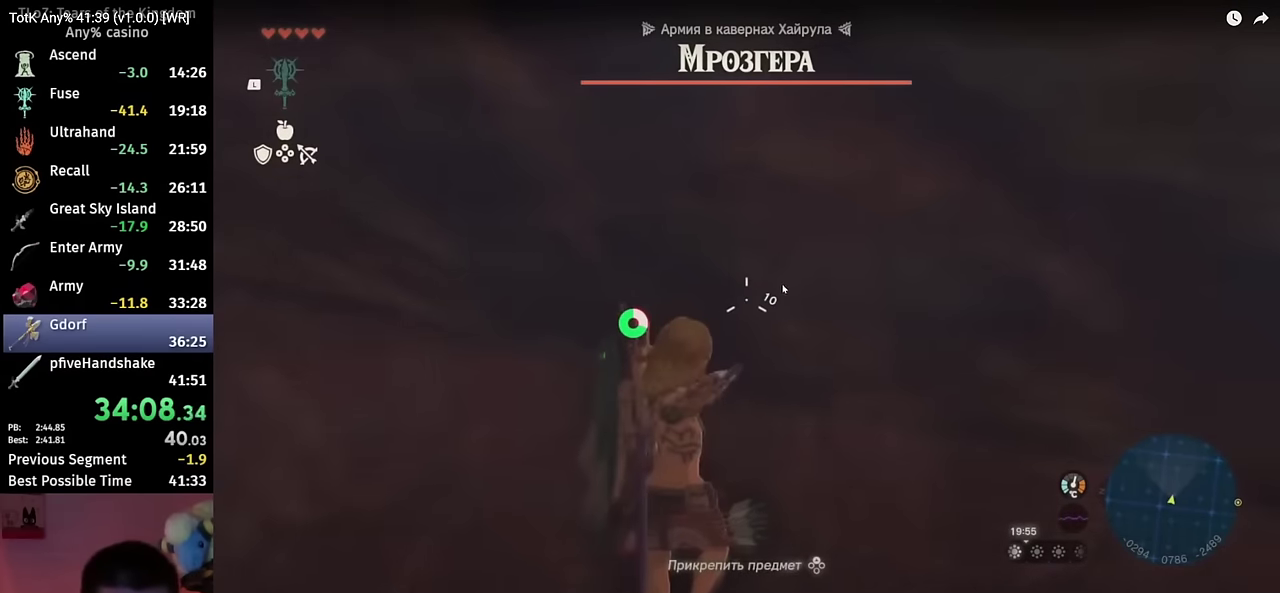
{"buttons": ["L2", "R2"], "left_stick": "center", "right_stick": "center", "events": [[17, "Y", "down"], [50, "R2", "up"], [200, "R2", "down"], [200, "Y", "up"]]}
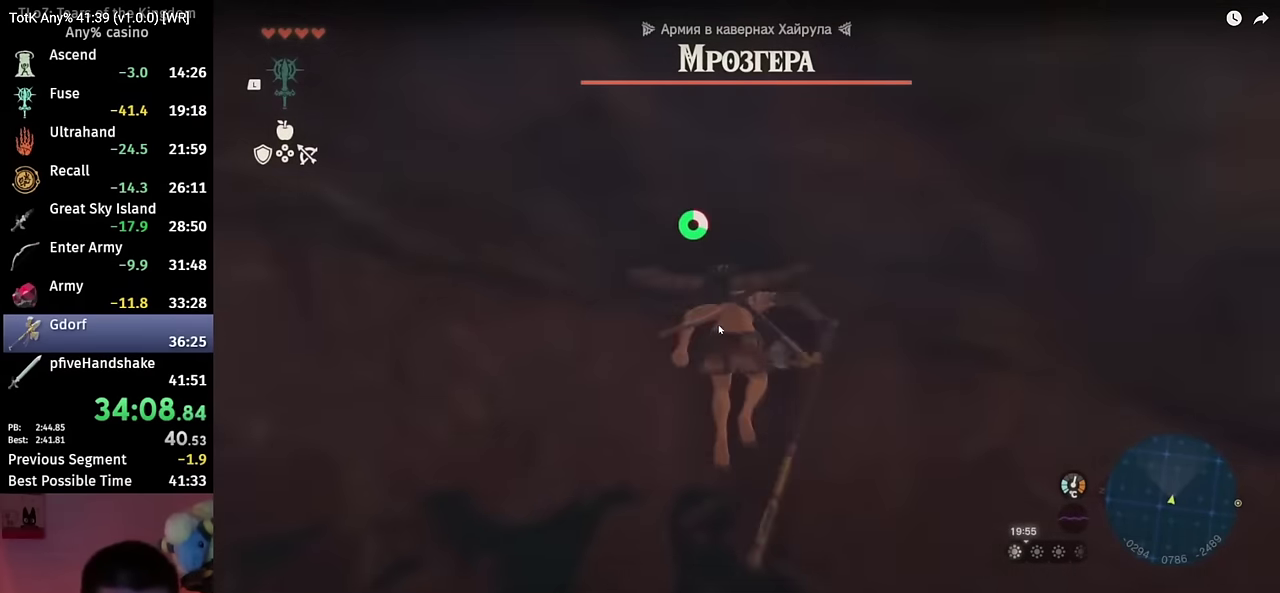
{"buttons": ["L2", "R2"], "left_stick": "center", "right_stick": "center", "events": []}
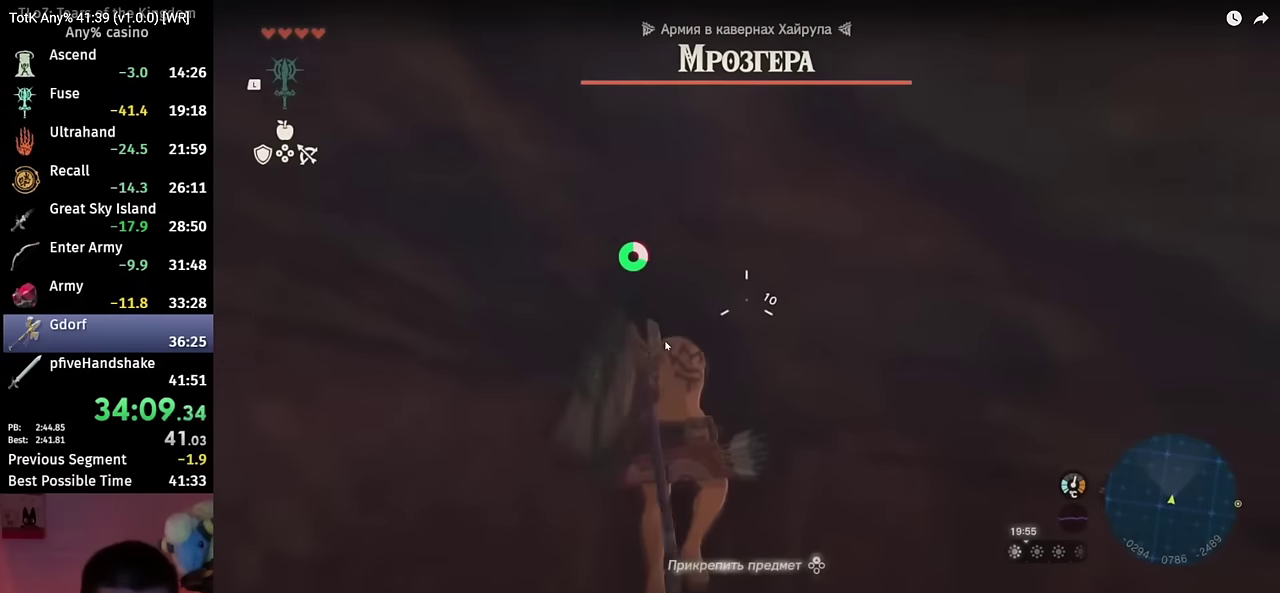
{"buttons": ["A", "L2", "R2"], "left_stick": "center", "right_stick": "center", "events": [[433, "A", "down"]]}
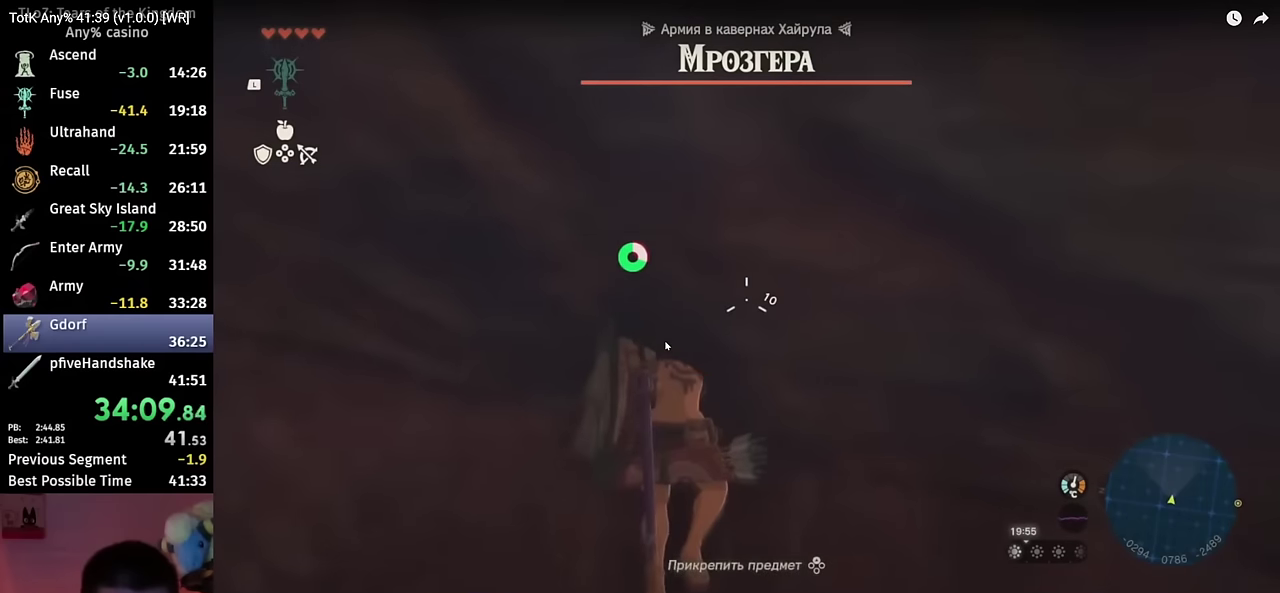
{"buttons": ["L2"], "left_stick": "center", "right_stick": "center", "events": [[200, "R2", "up"], [233, "L1", "down"], [267, "A", "up"], [400, "L1", "up"]]}
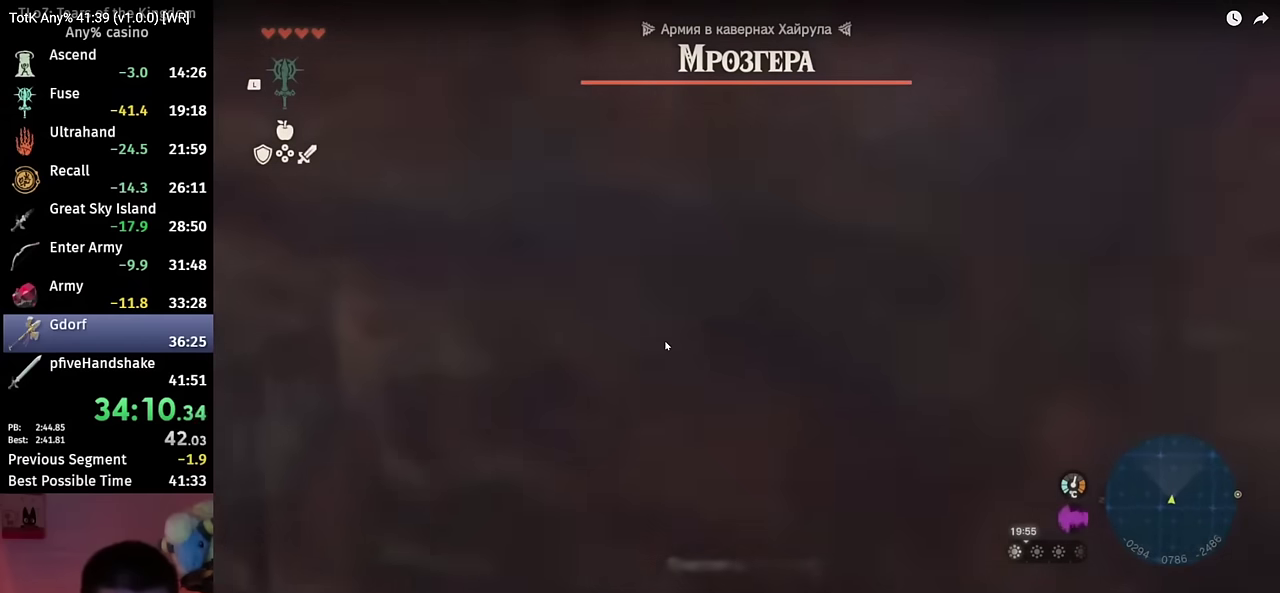
{"buttons": ["B"], "left_stick": "up", "right_stick": "center", "events": [[183, "B", "down"], [267, "B", "up"], [300, "L2", "up"], [333, "B", "down"], [433, "left_stick", "up"]]}
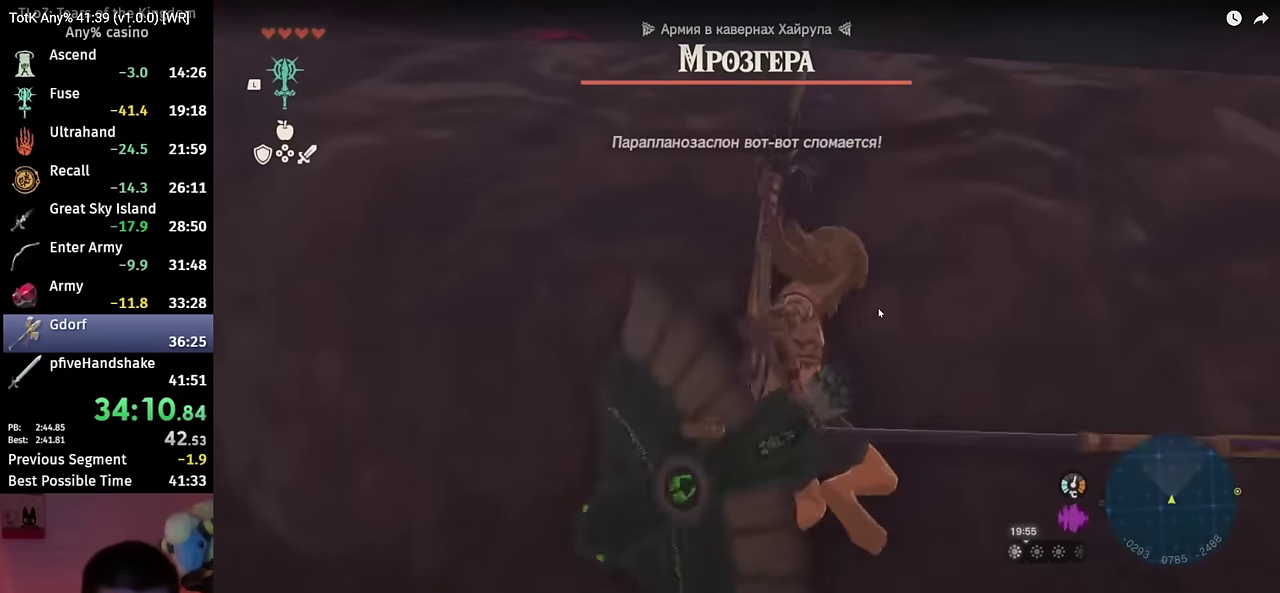
{"buttons": ["X"], "left_stick": "up", "right_stick": "center", "events": [[17, "B", "up"], [167, "right_stick", "left"], [267, "B", "down"], [267, "right_stick", "center"], [400, "B", "up"], [500, "X", "down"]]}
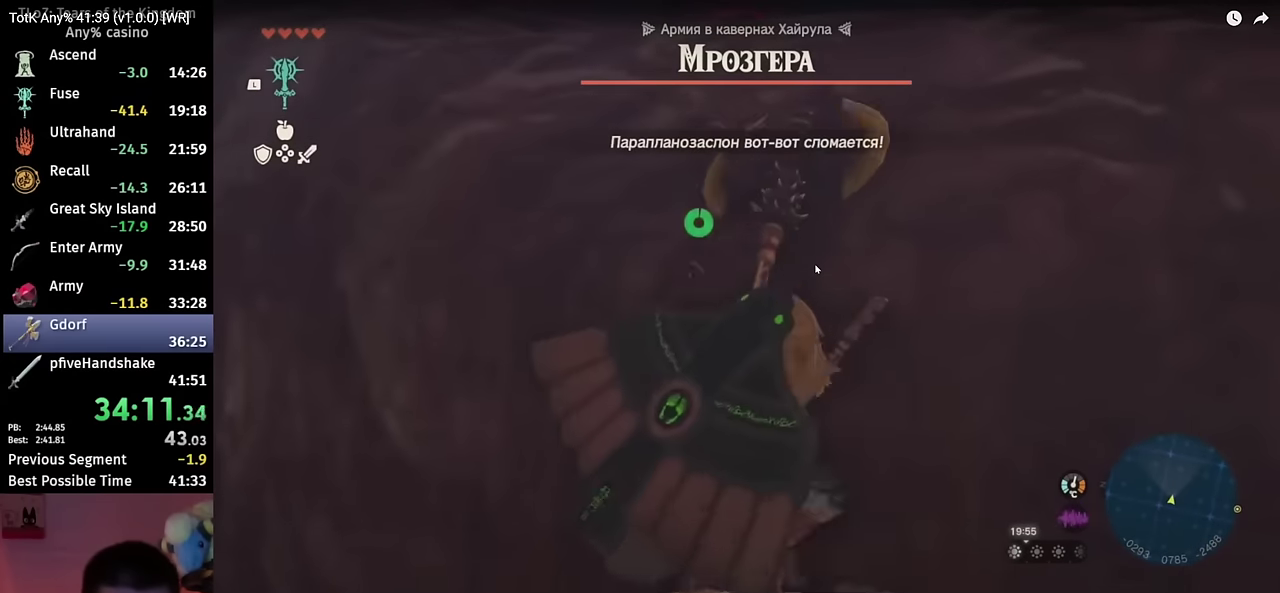
{"buttons": [], "left_stick": "up", "right_stick": "left", "events": [[67, "X", "up"], [283, "right_stick", "left"]]}
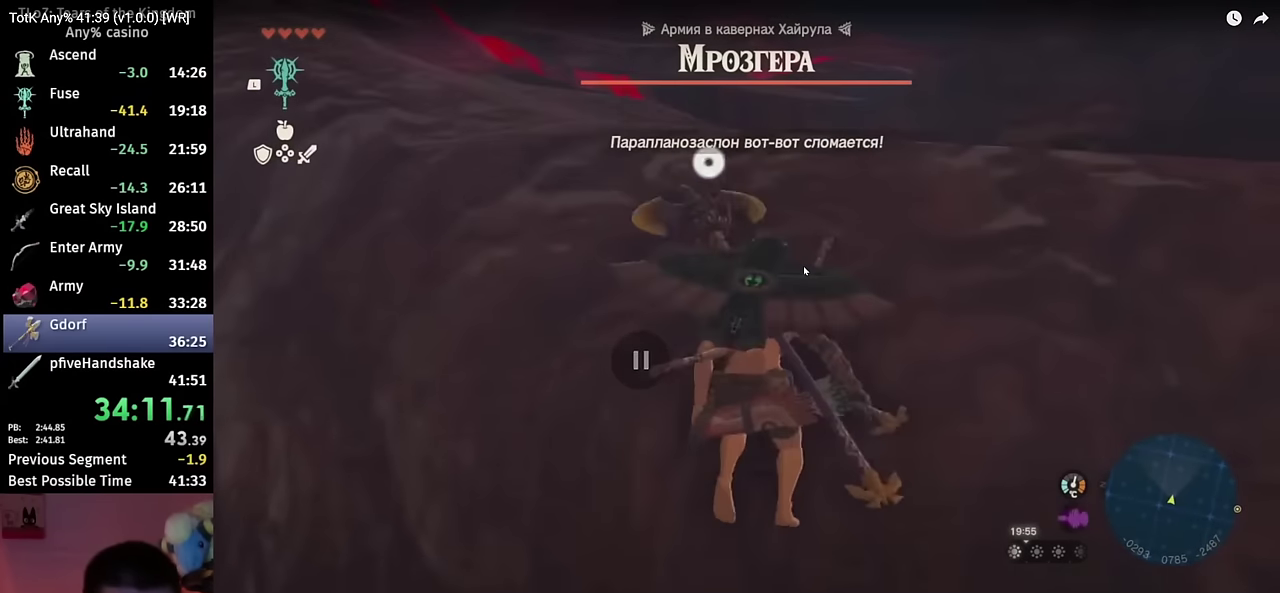
{"buttons": [], "left_stick": "up", "right_stick": "left", "events": []}
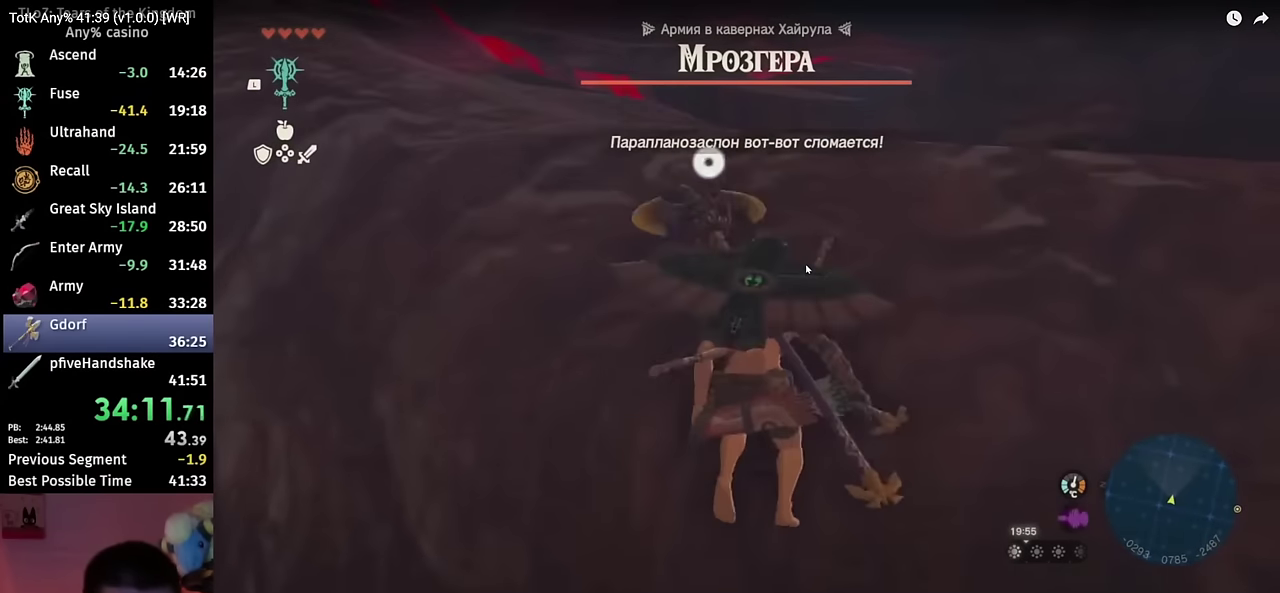
{"buttons": [], "left_stick": "up", "right_stick": "left", "events": []}
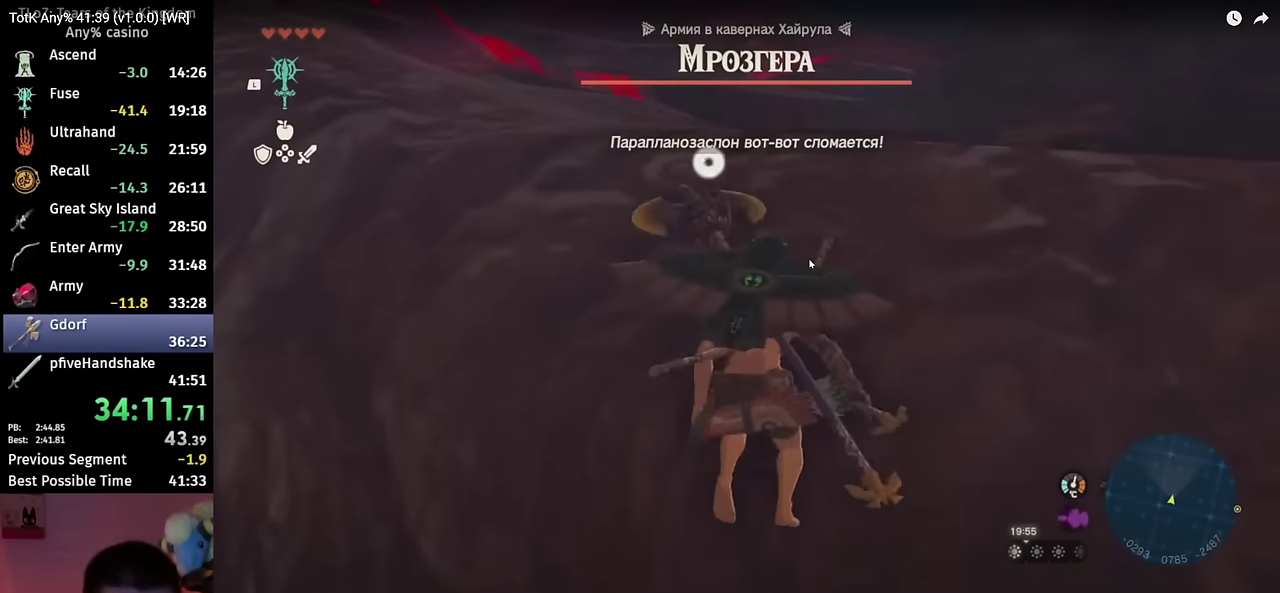
{"buttons": [], "left_stick": "up", "right_stick": "left", "events": []}
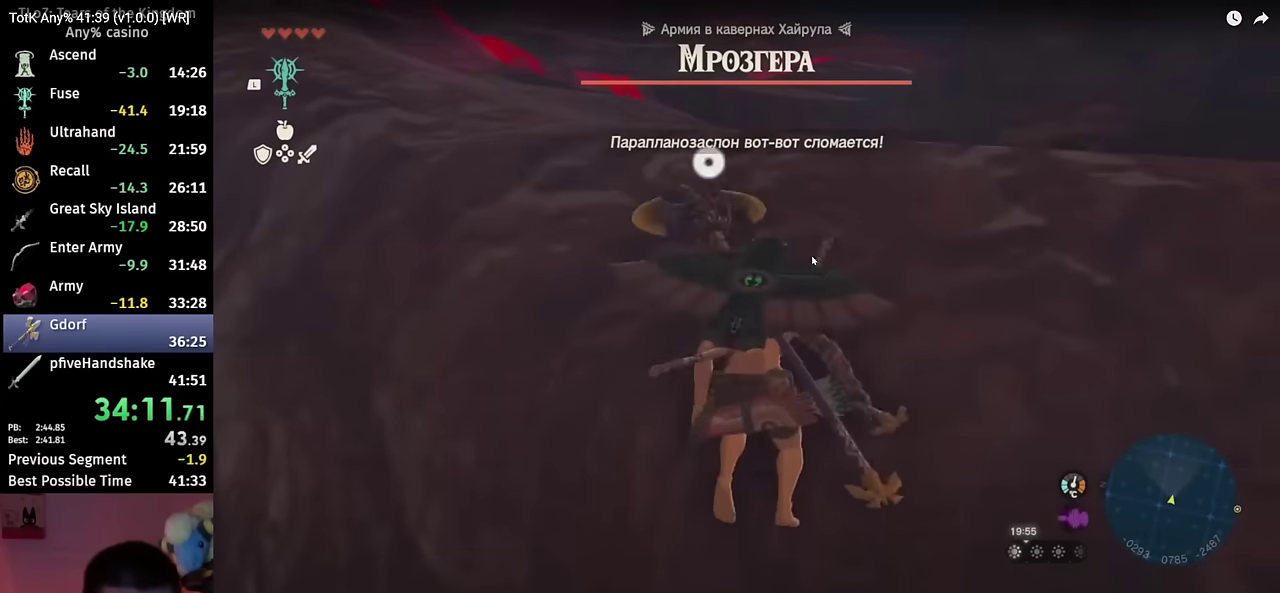
{"buttons": [], "left_stick": "up", "right_stick": "left", "events": []}
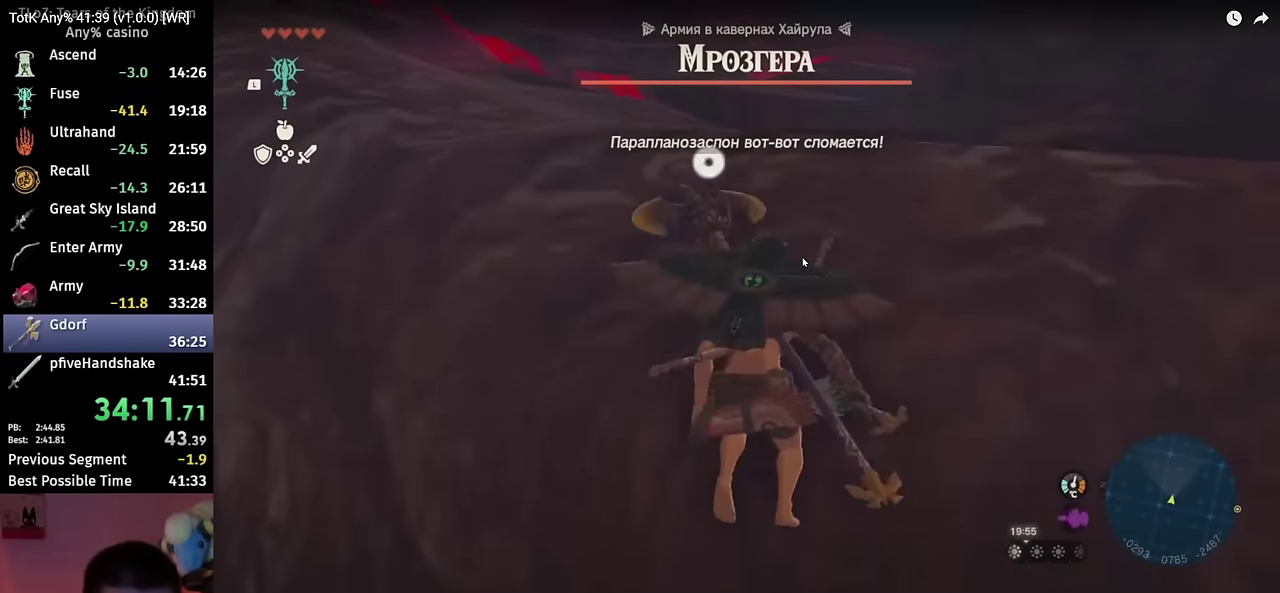
{"buttons": [], "left_stick": "up", "right_stick": "left", "events": []}
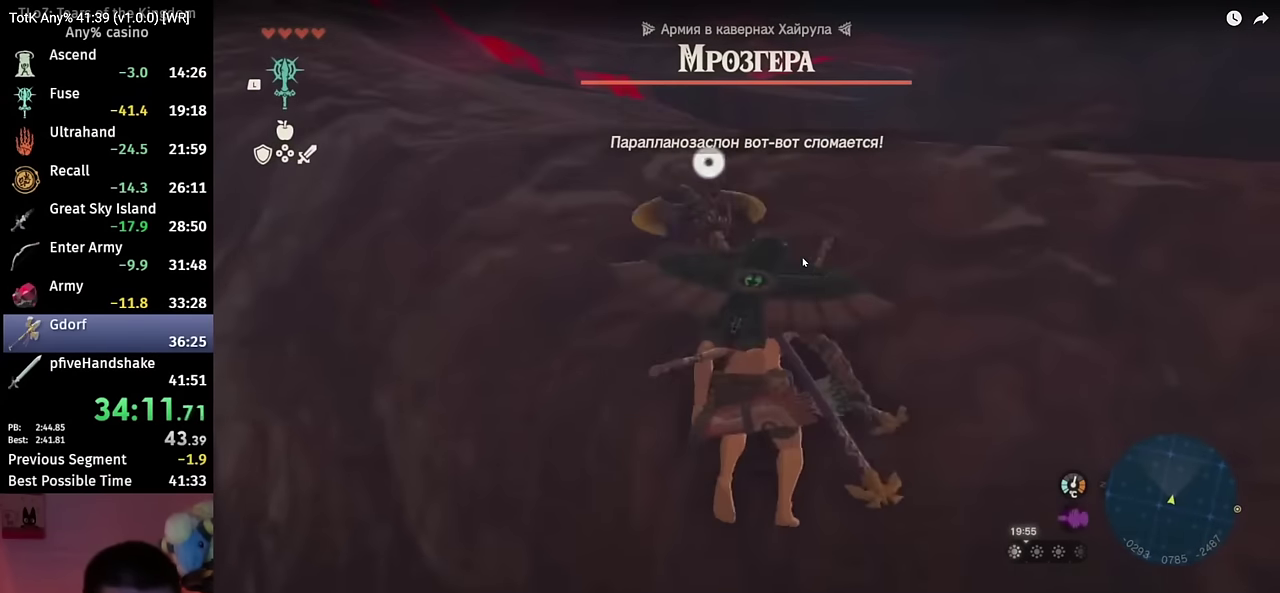
{"buttons": [], "left_stick": "up", "right_stick": "left", "events": []}
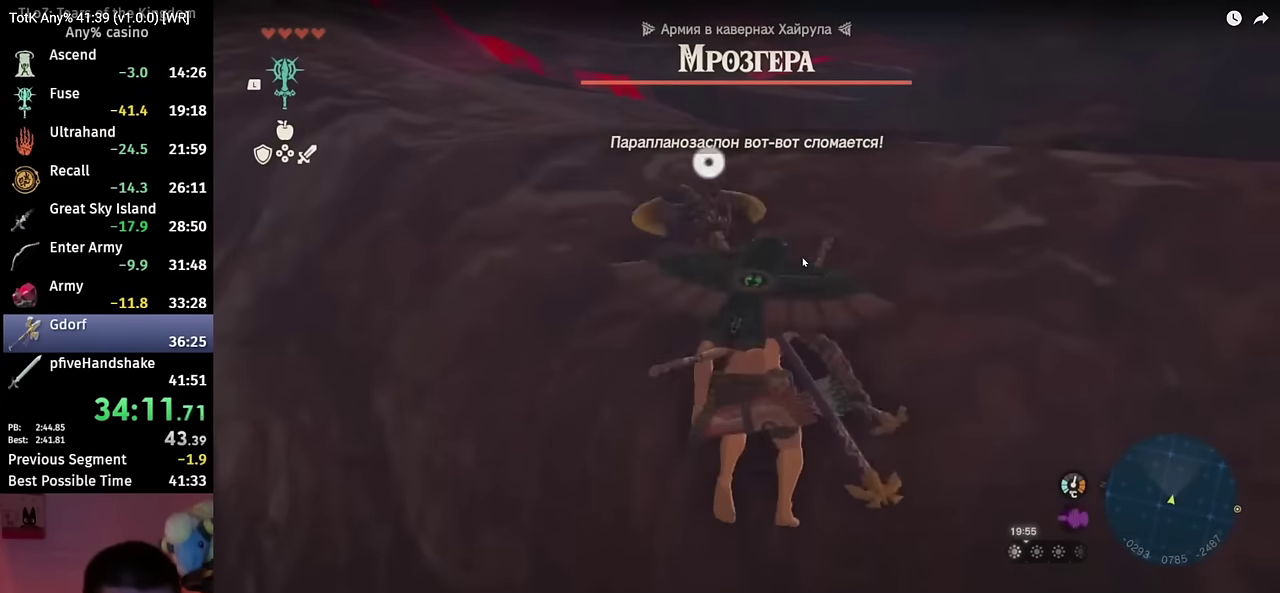
{"buttons": [], "left_stick": "up", "right_stick": "left", "events": []}
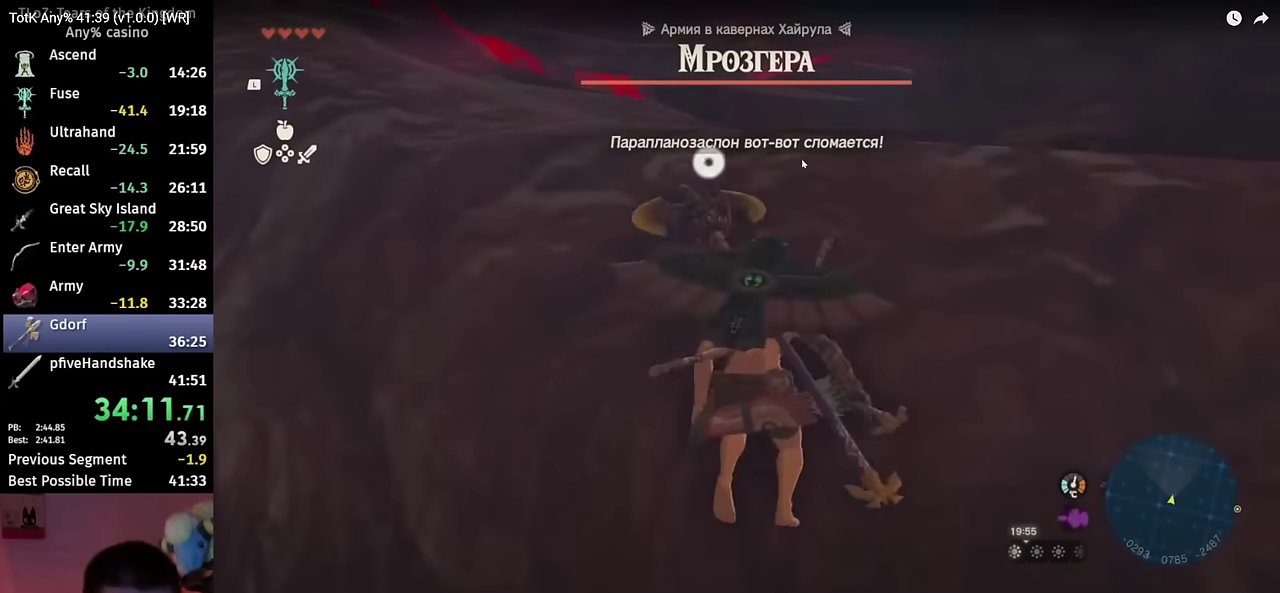
{"buttons": [], "left_stick": "up", "right_stick": "left", "events": []}
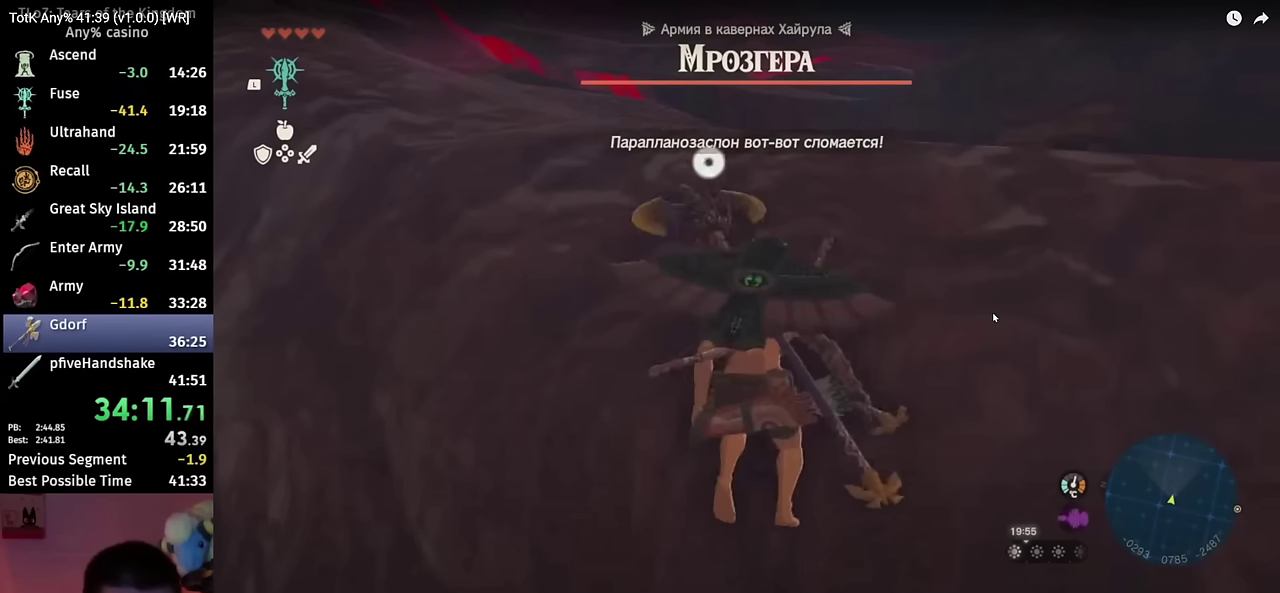
{"buttons": [], "left_stick": "up", "right_stick": "left", "events": []}
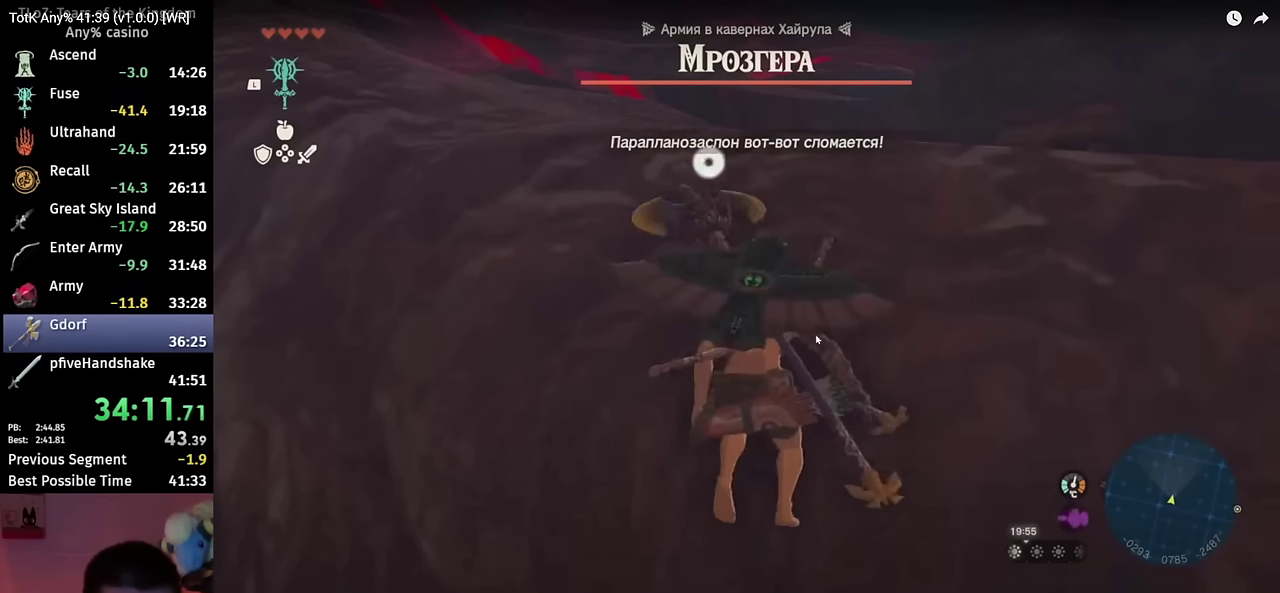
{"buttons": [], "left_stick": "up", "right_stick": "left", "events": []}
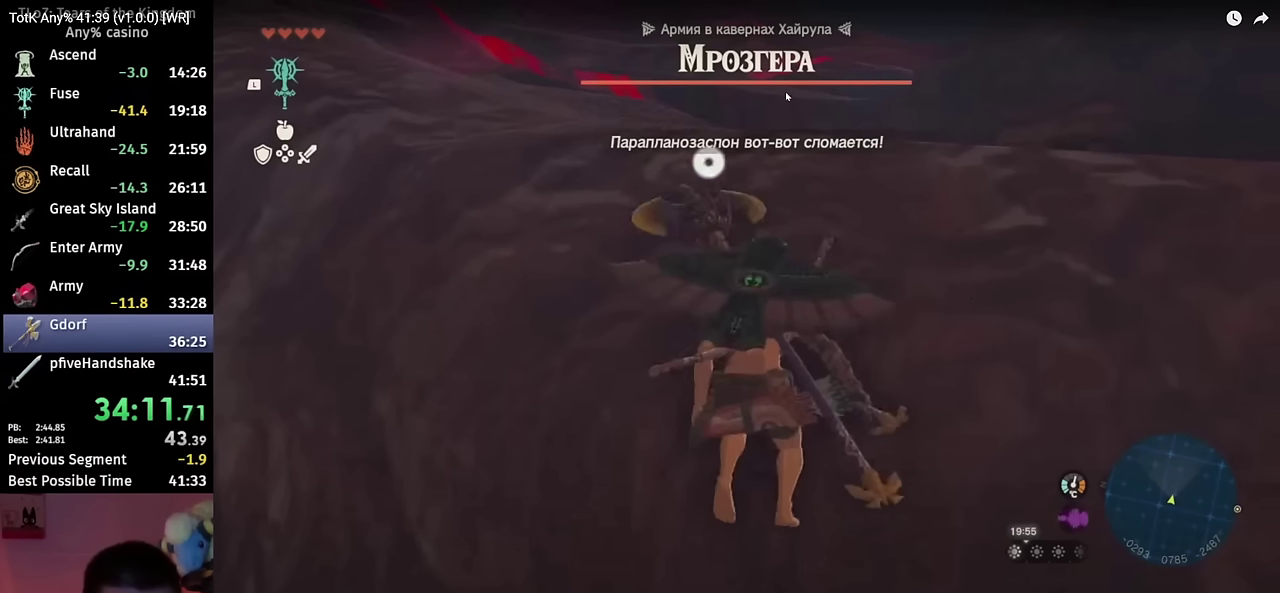
{"buttons": [], "left_stick": "up", "right_stick": "left", "events": []}
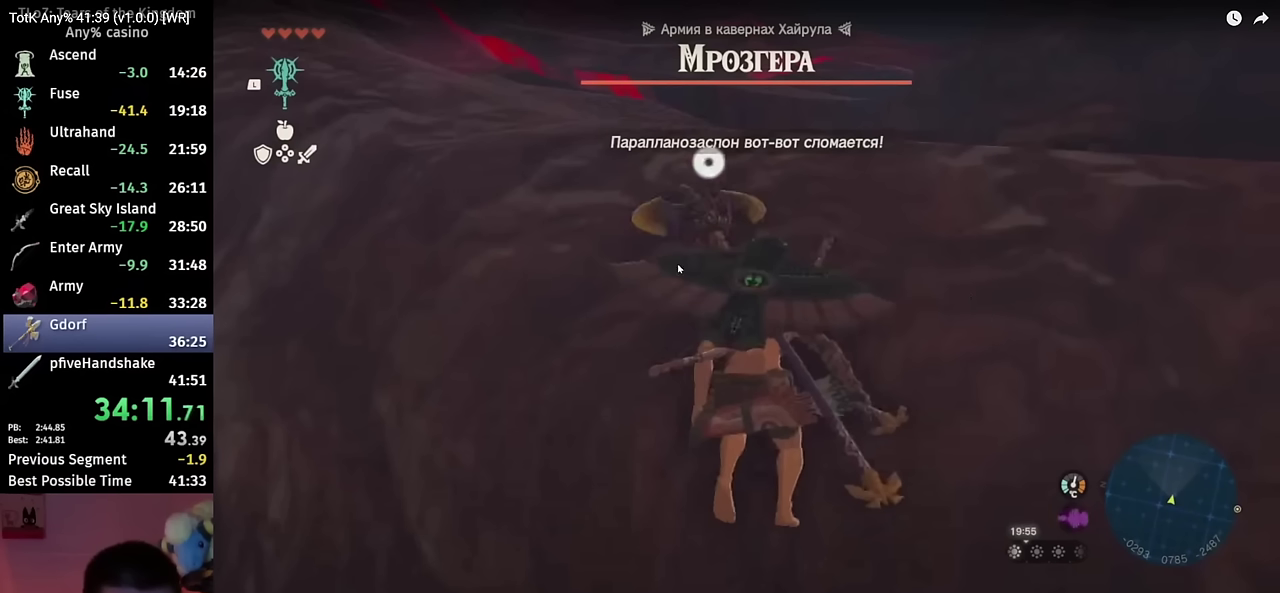
{"buttons": [], "left_stick": "up", "right_stick": "left", "events": []}
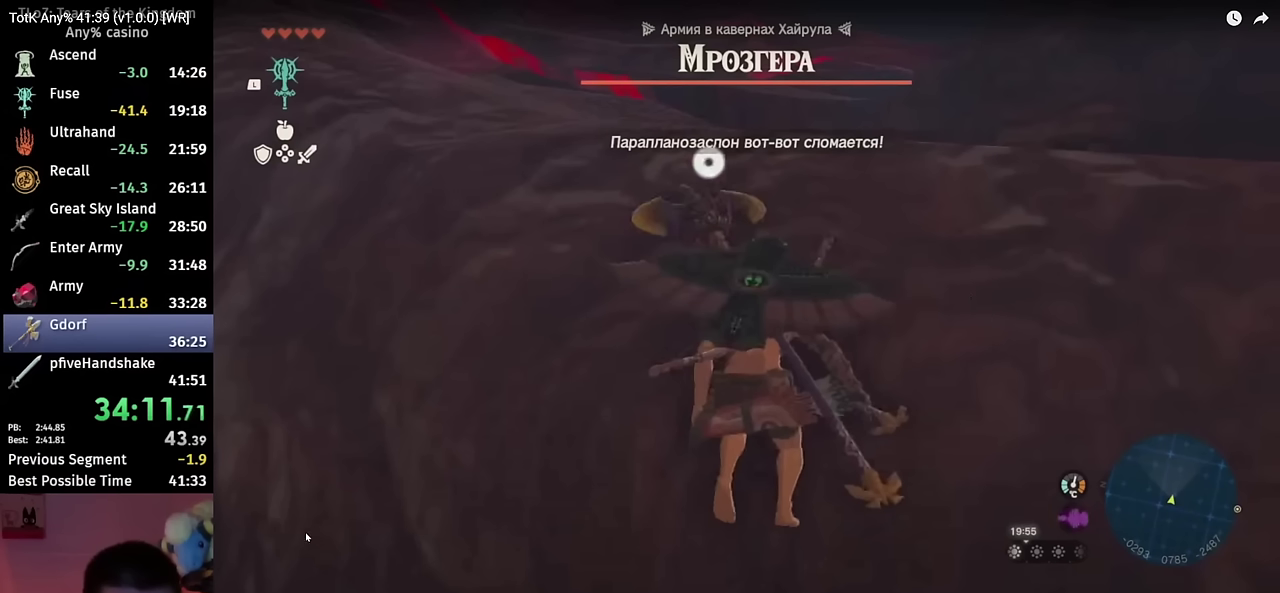
{"buttons": [], "left_stick": "up", "right_stick": "left", "events": []}
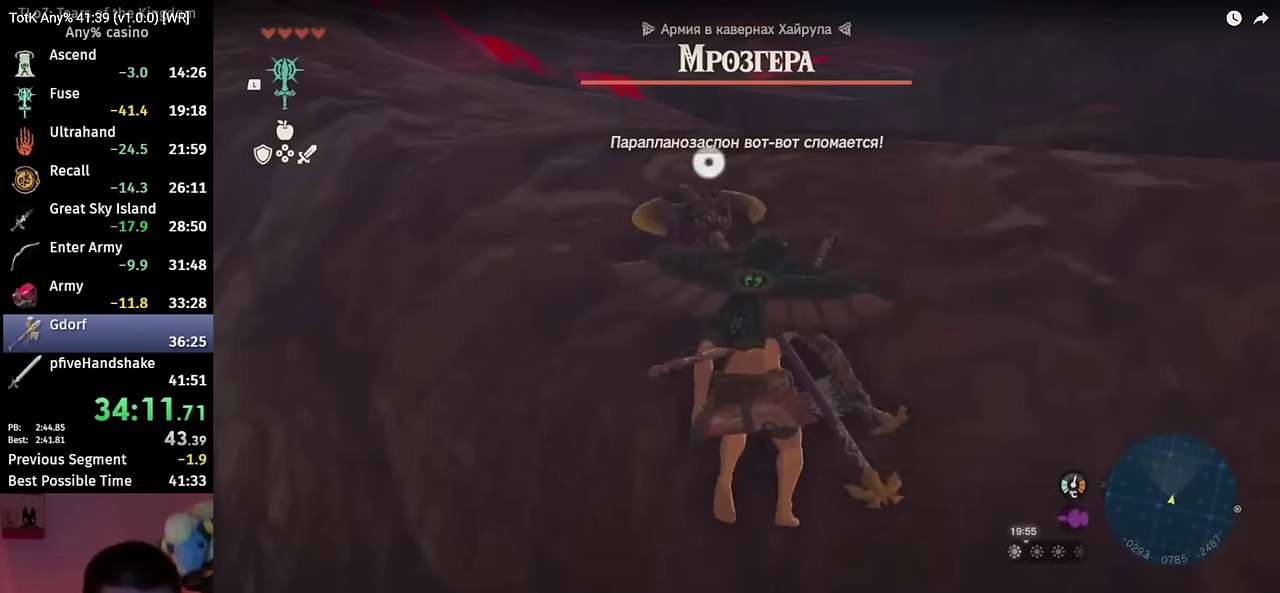
{"buttons": [], "left_stick": "up", "right_stick": "left", "events": []}
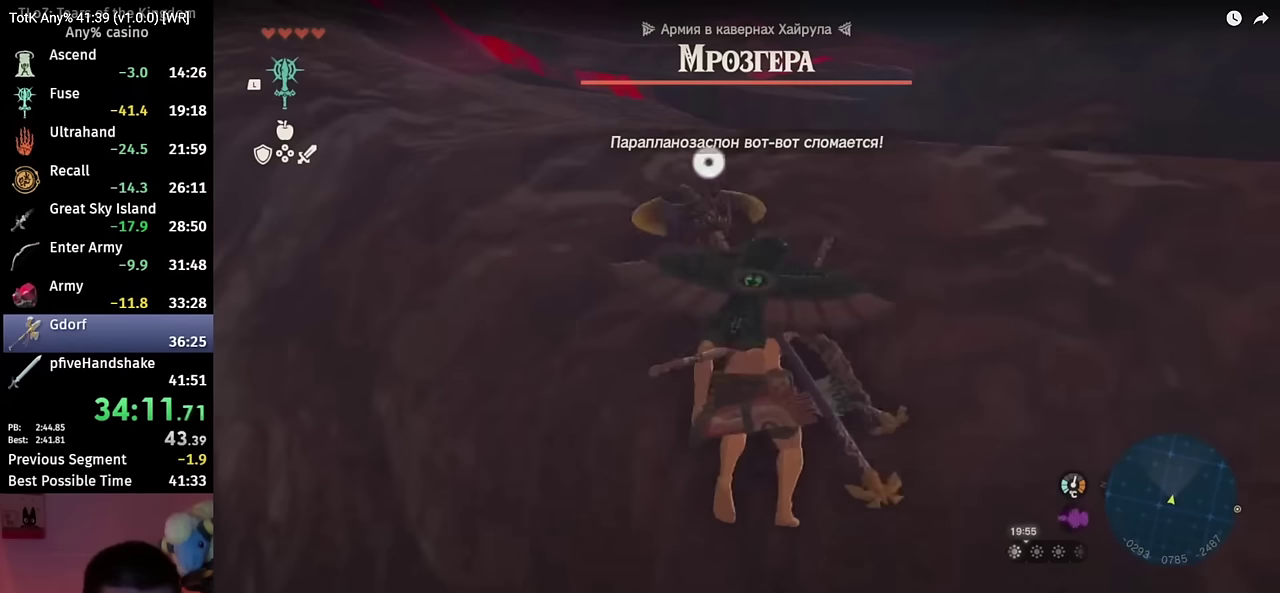
{"buttons": [], "left_stick": "up", "right_stick": "left", "events": []}
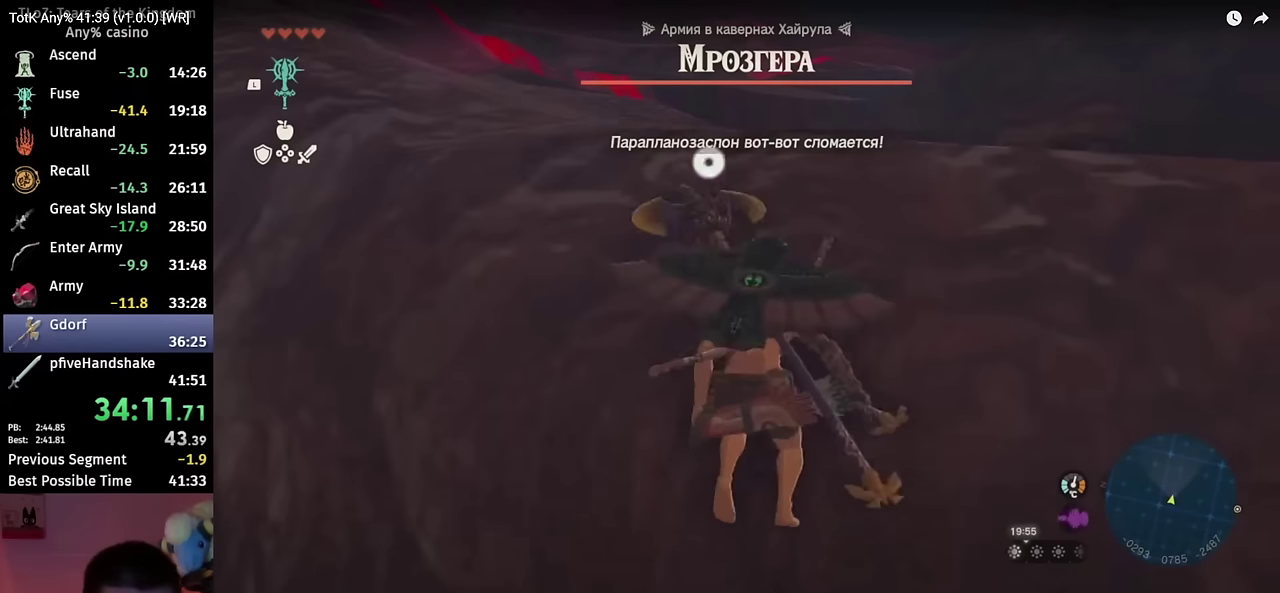
{"buttons": [], "left_stick": "up", "right_stick": "left", "events": []}
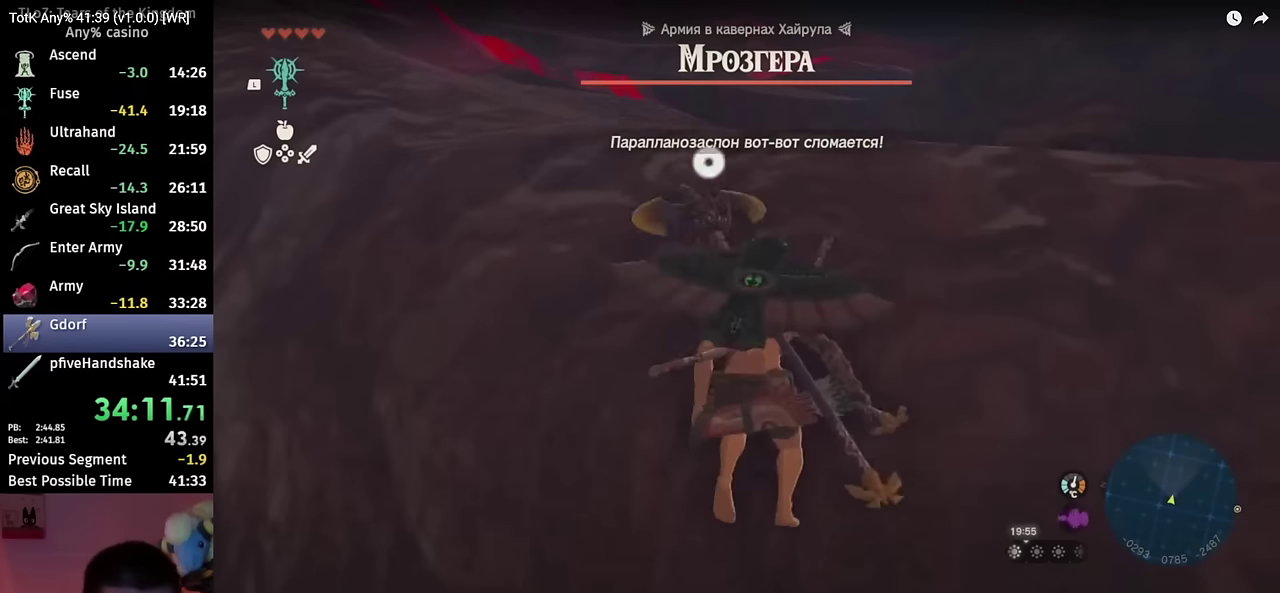
{"buttons": [], "left_stick": "up", "right_stick": "left", "events": []}
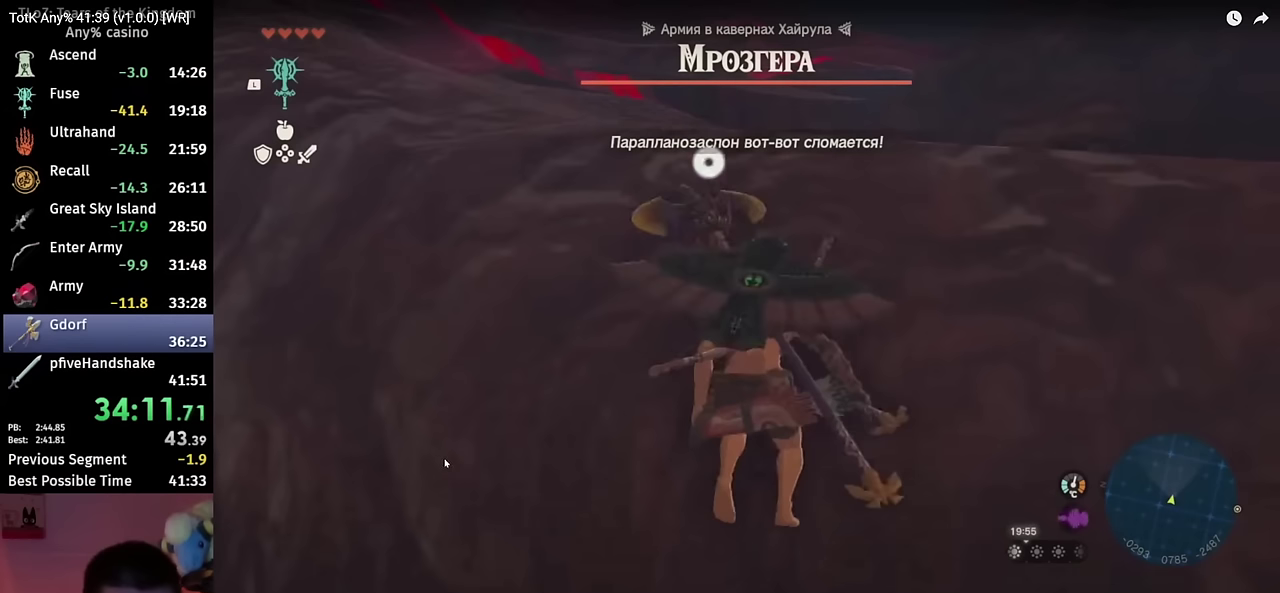
{"buttons": [], "left_stick": "up", "right_stick": "left", "events": []}
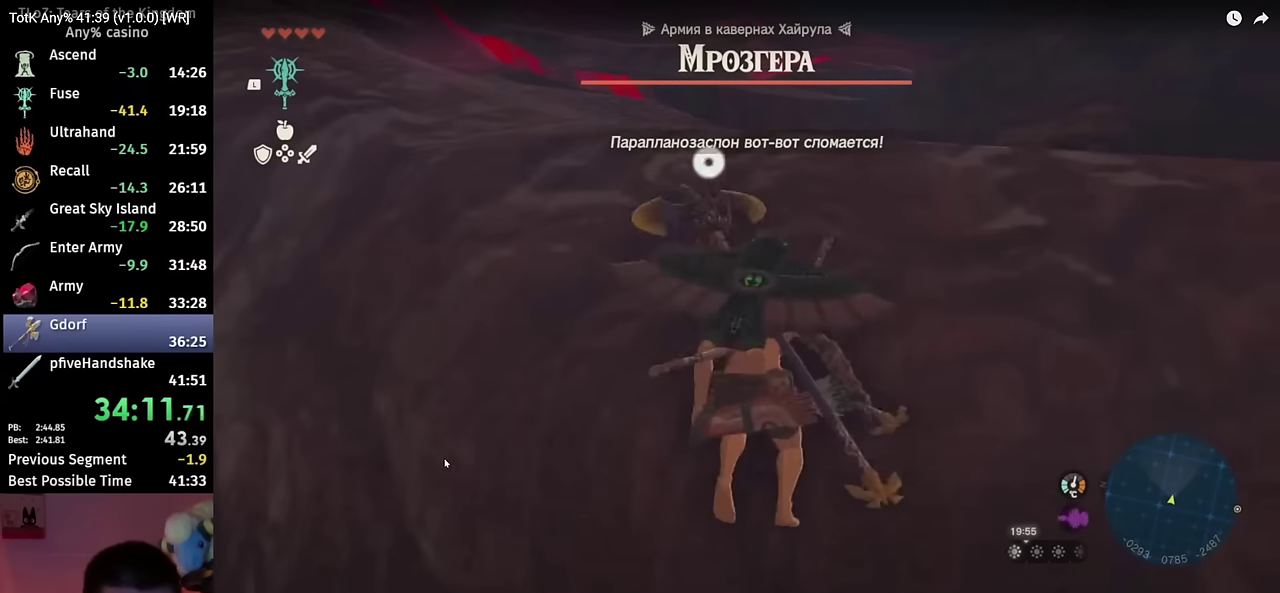
{"buttons": [], "left_stick": "up", "right_stick": "left", "events": []}
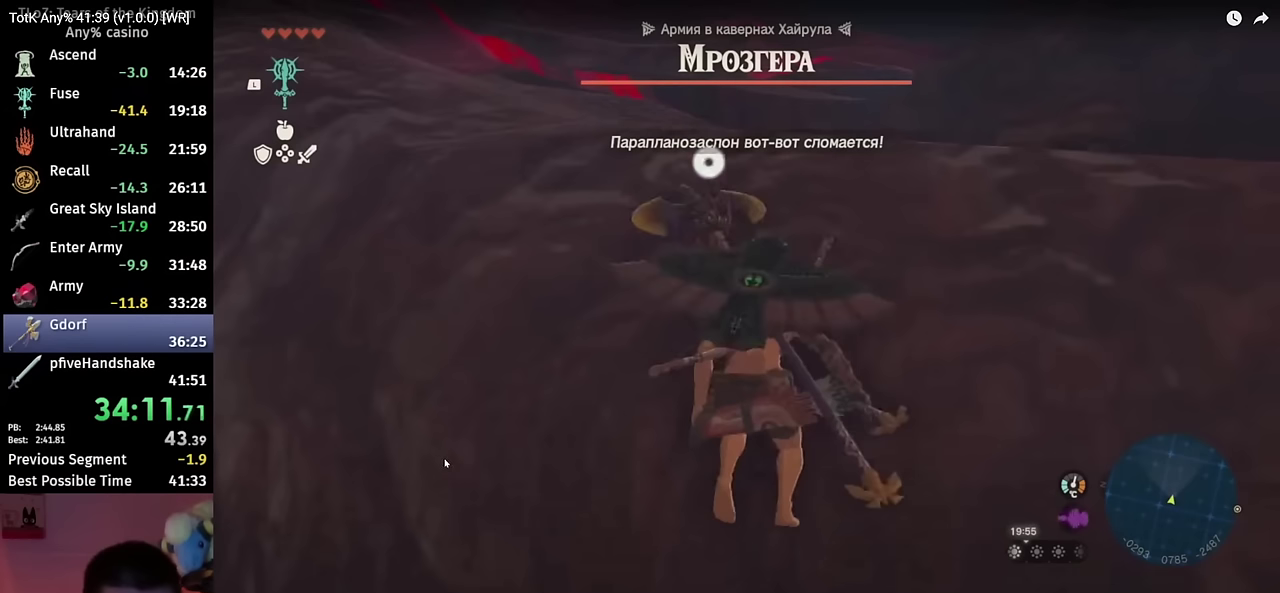
{"buttons": [], "left_stick": "up", "right_stick": "left", "events": []}
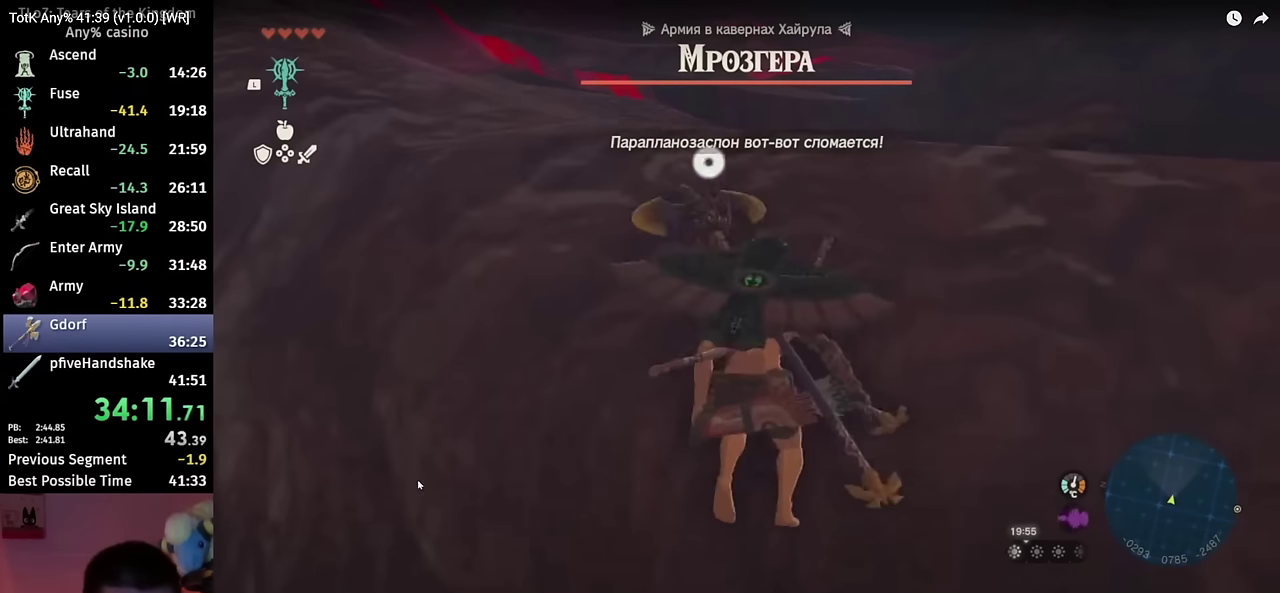
{"buttons": [], "left_stick": "up", "right_stick": "left", "events": []}
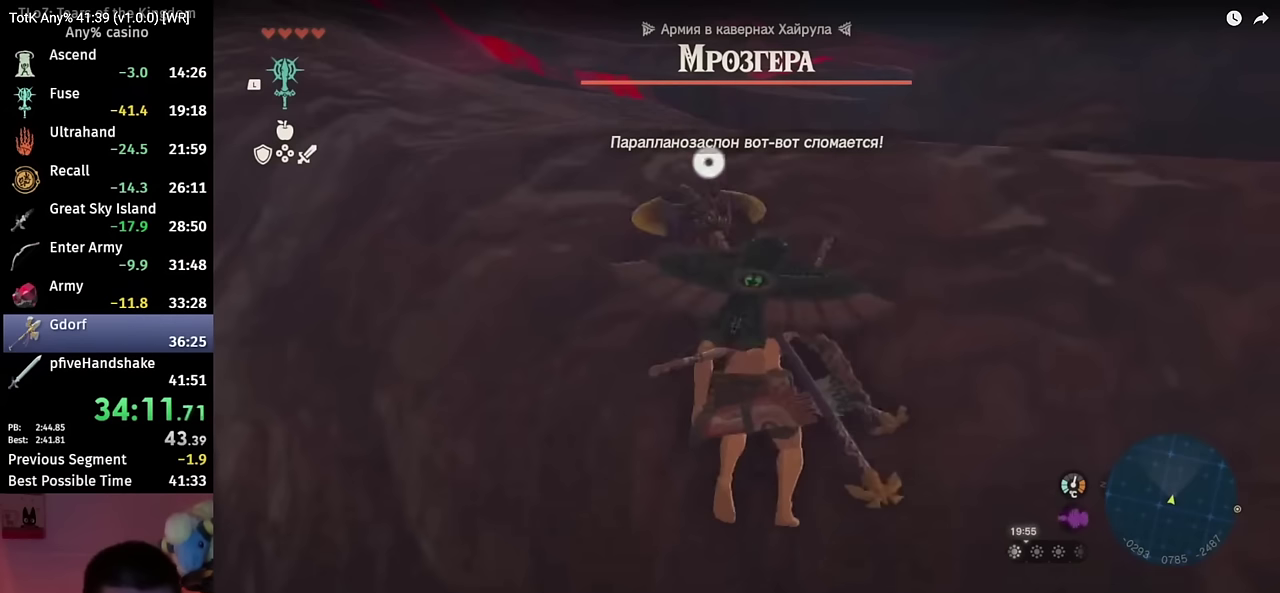
{"buttons": [], "left_stick": "up", "right_stick": "left", "events": [[200, "DPAD_DOWN", "down"], [267, "DPAD_DOWN", "up"]]}